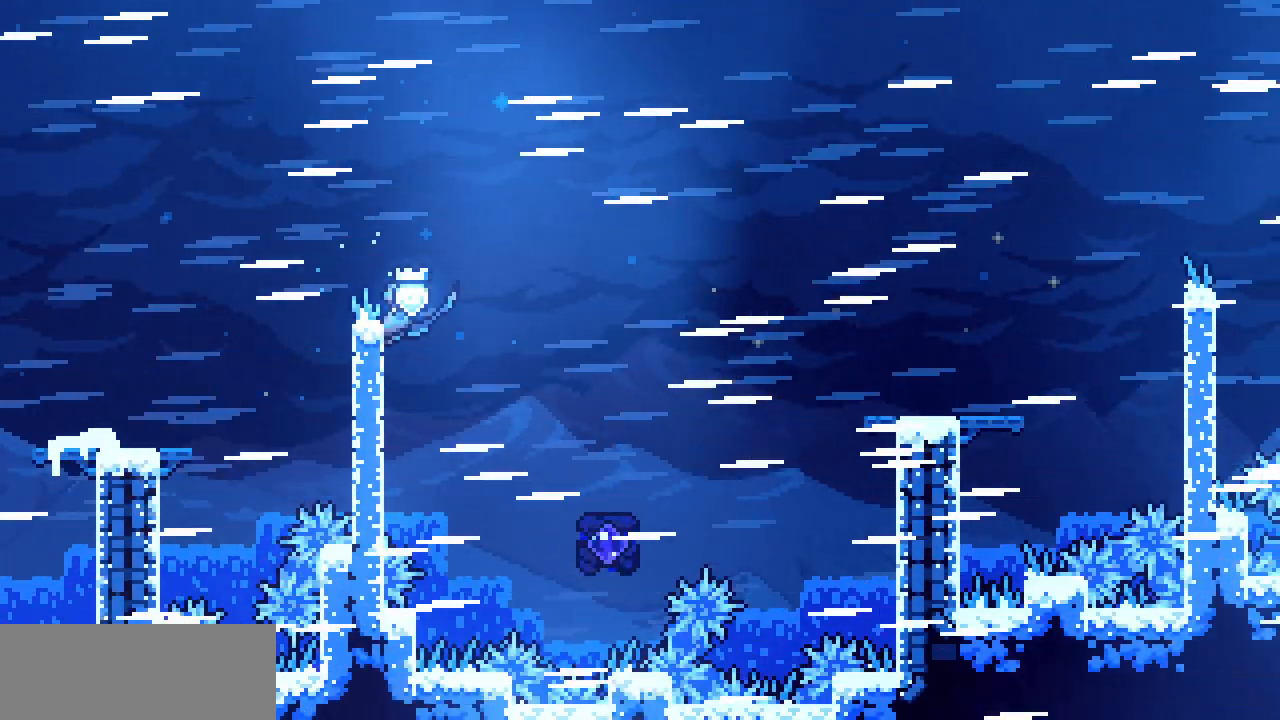
Gameplay with keyboard; each line is a JSON object with the keys held at the frame after it. "events" lists presses ("down") and releases ("up") of "c", "d", "down", "left", "right", "shift", "up", "x" and "z" between this image and that frame as [ms after this image, input, new state], when the widget could be followed in between. No other keys are recorded. Mouse input is not recorded.
{"keys": ["right", "shift"], "events": []}
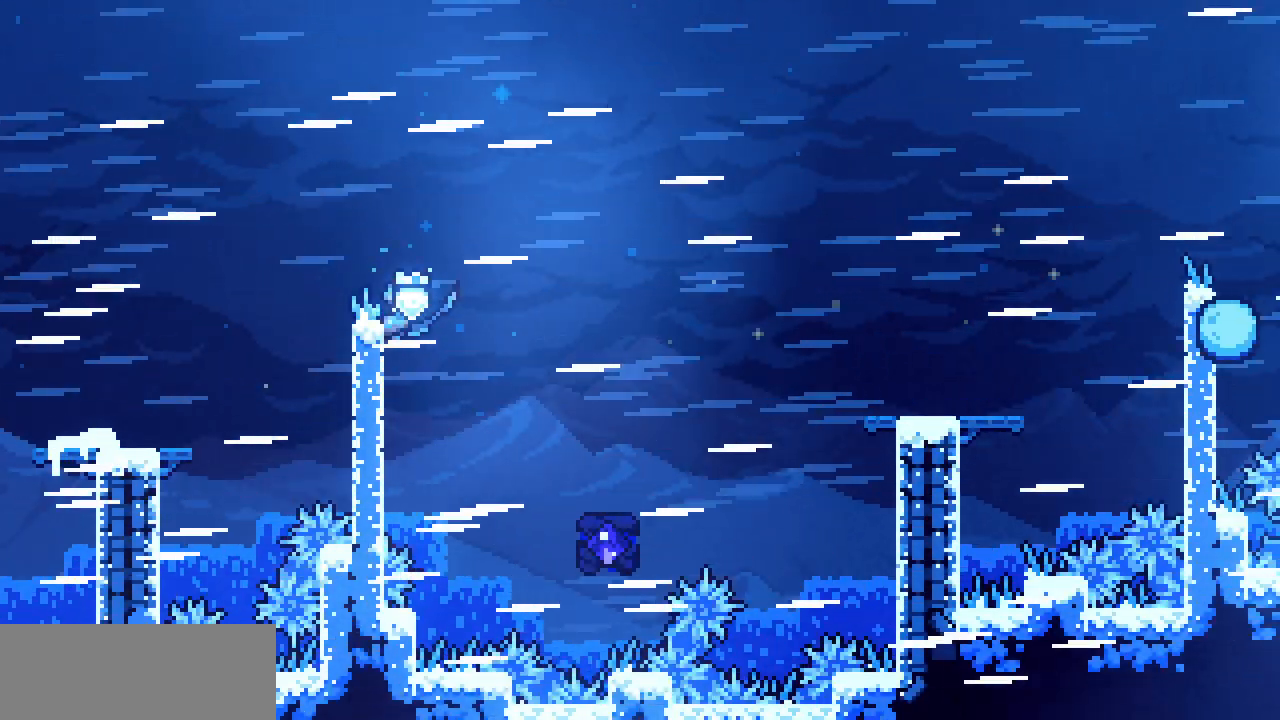
{"keys": ["right", "shift"], "events": []}
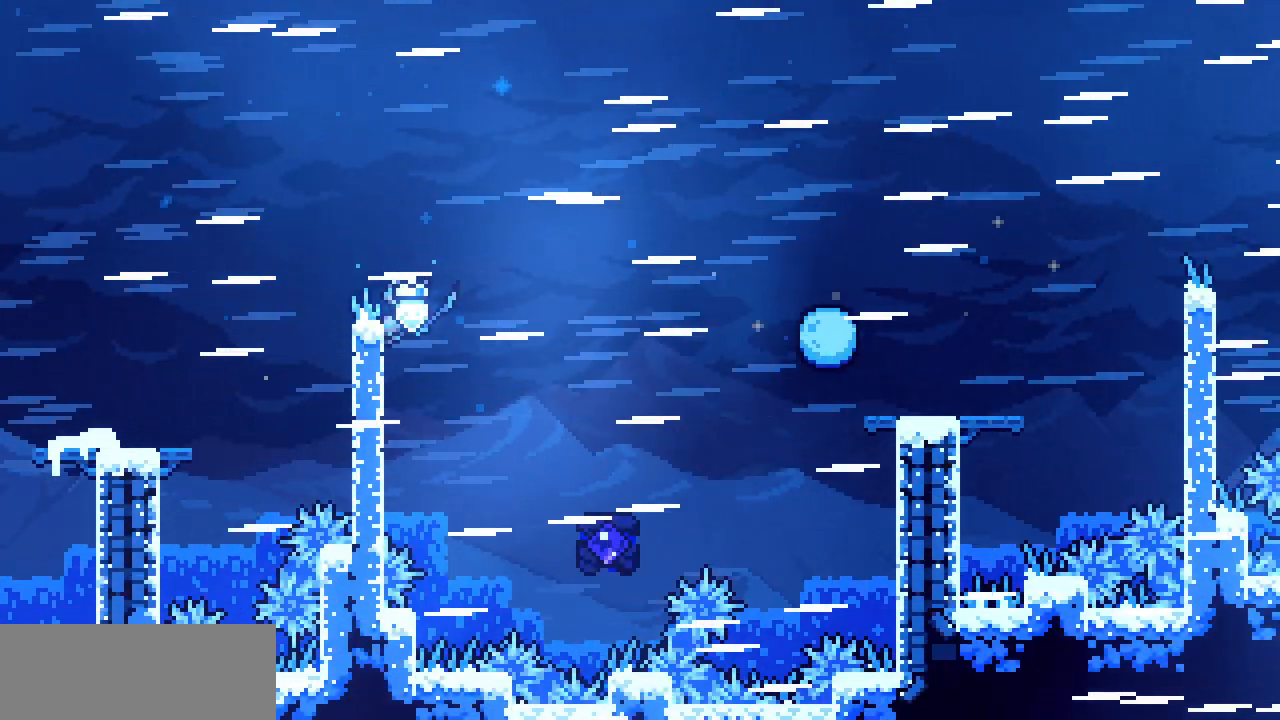
{"keys": ["right", "shift", "z"], "events": [[100, "z", "down"]]}
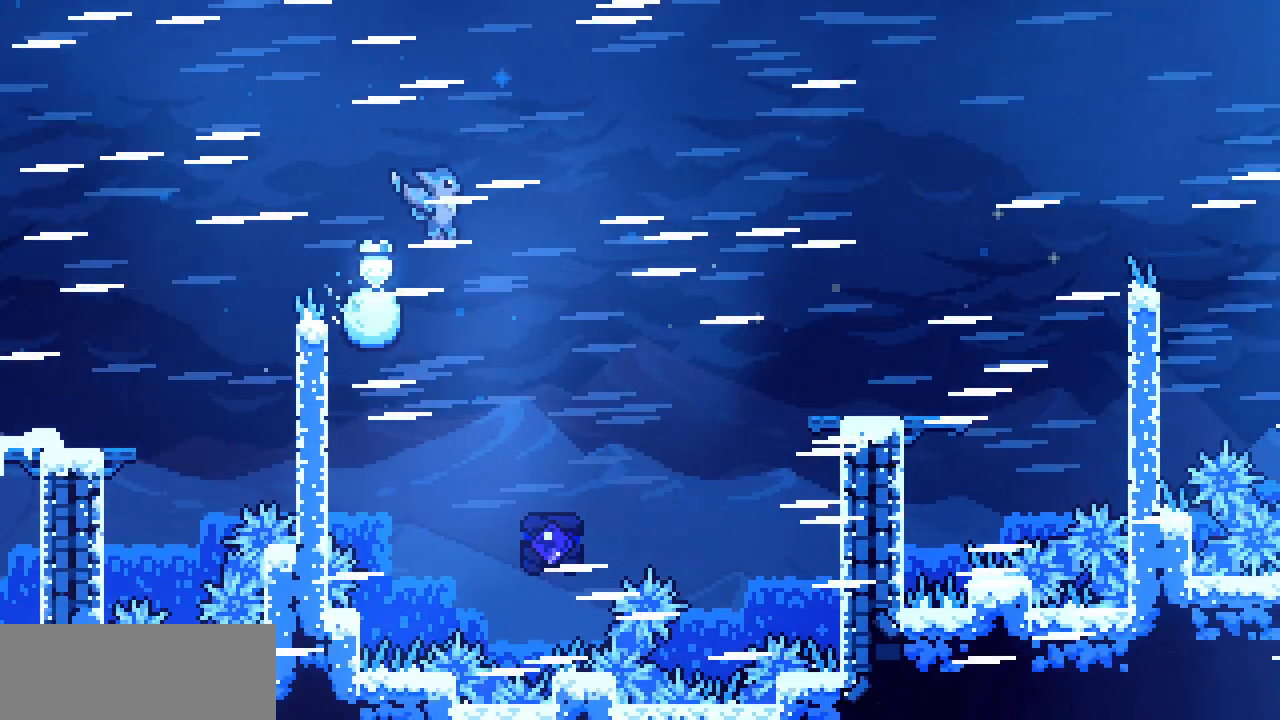
{"keys": ["right"], "events": [[417, "z", "up"], [433, "shift", "up"]]}
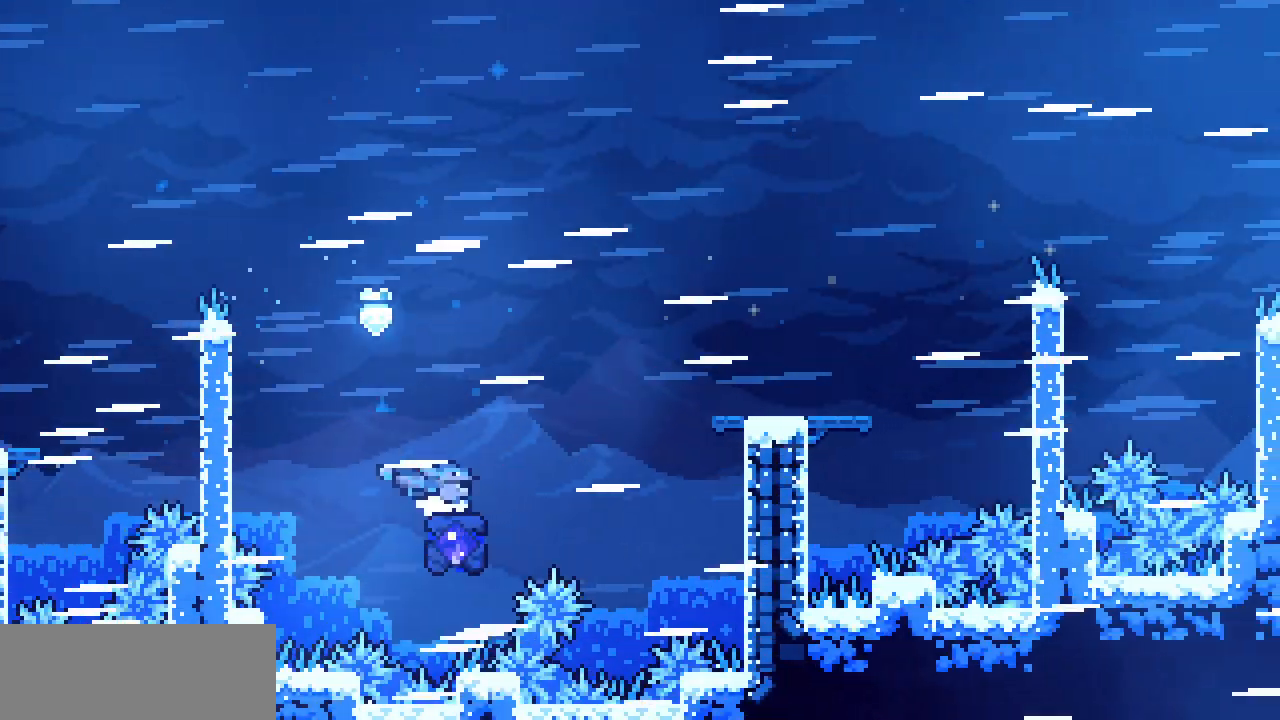
{"keys": ["right", "z"], "events": [[167, "right", "up"], [283, "right", "down"], [450, "z", "down"]]}
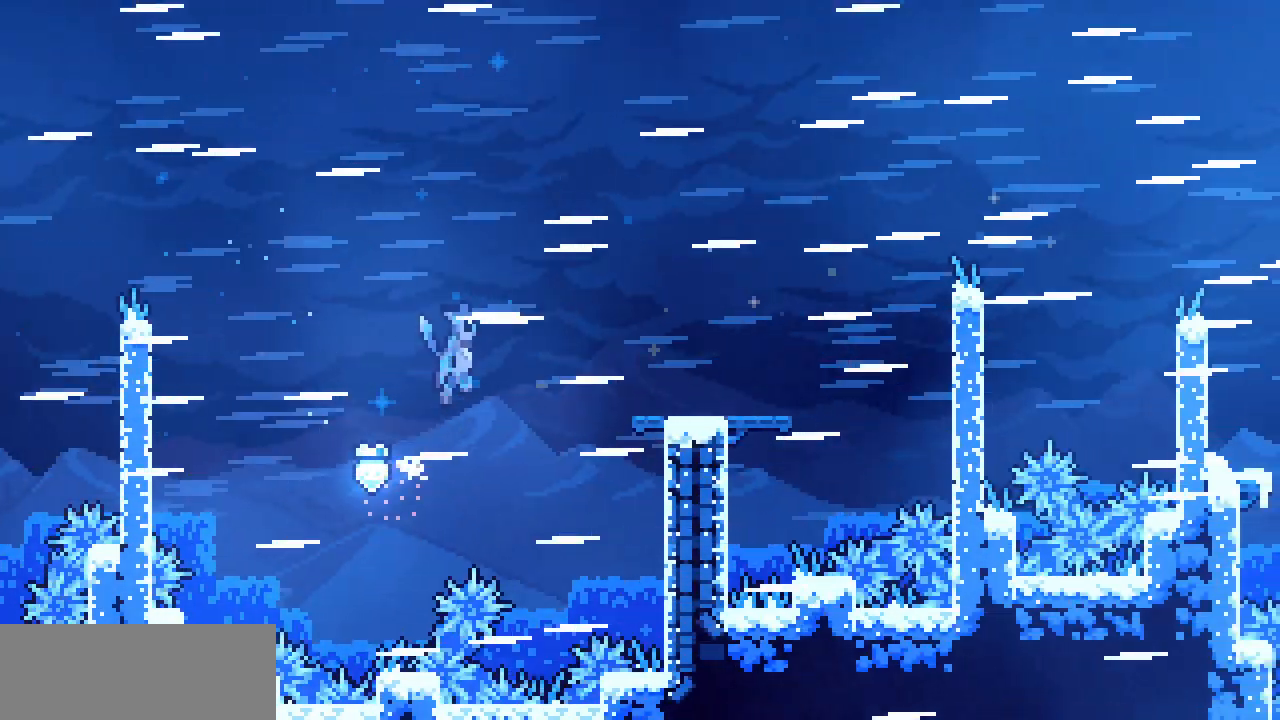
{"keys": ["right", "z"], "events": []}
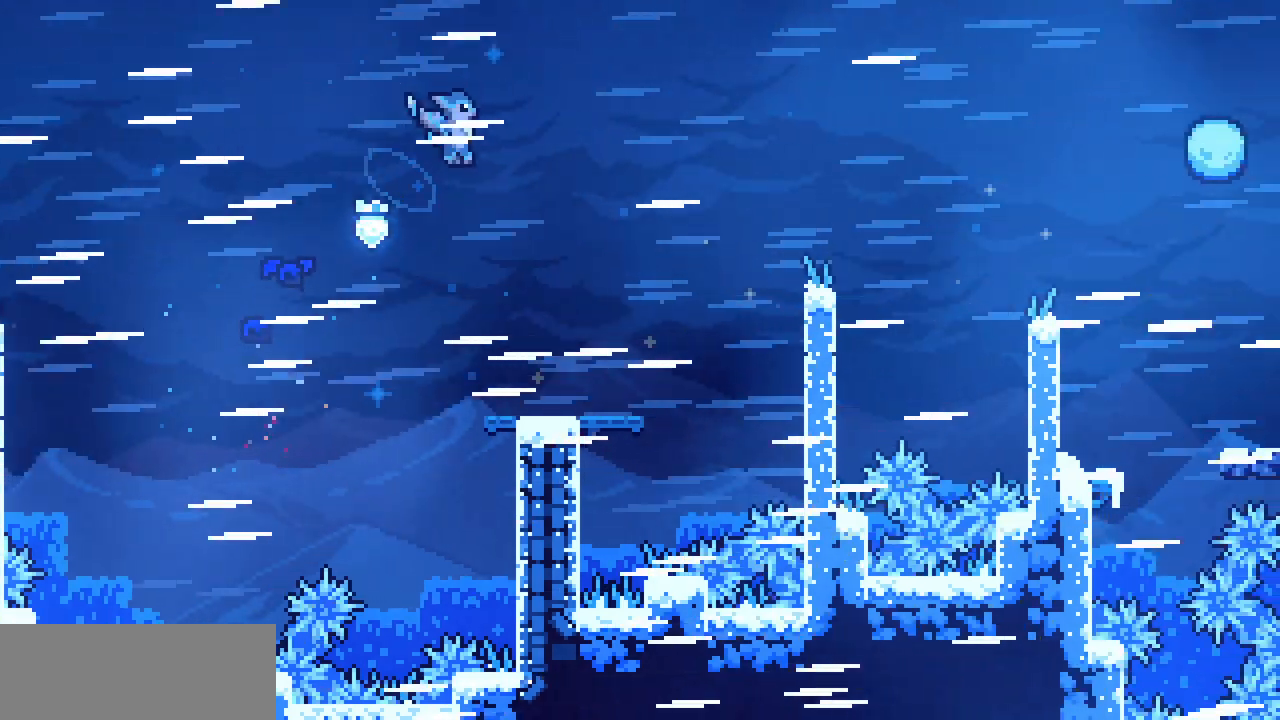
{"keys": ["right"], "events": [[283, "z", "up"]]}
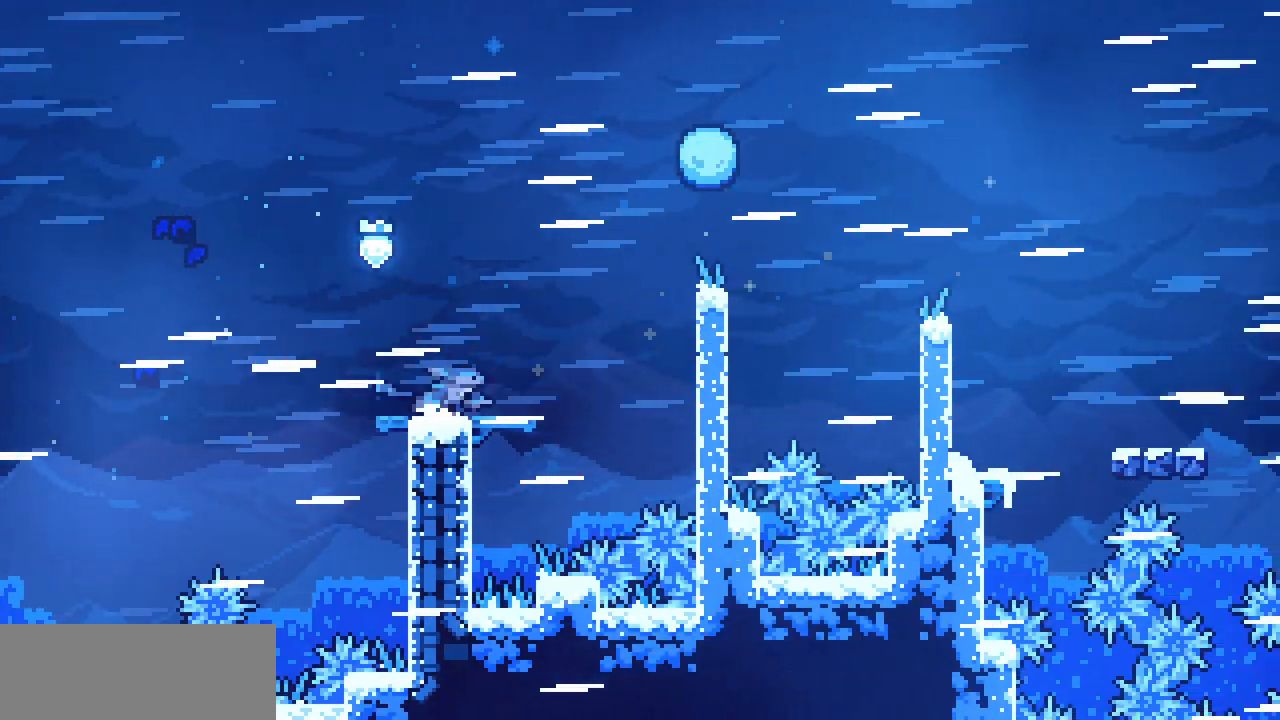
{"keys": ["right"], "events": []}
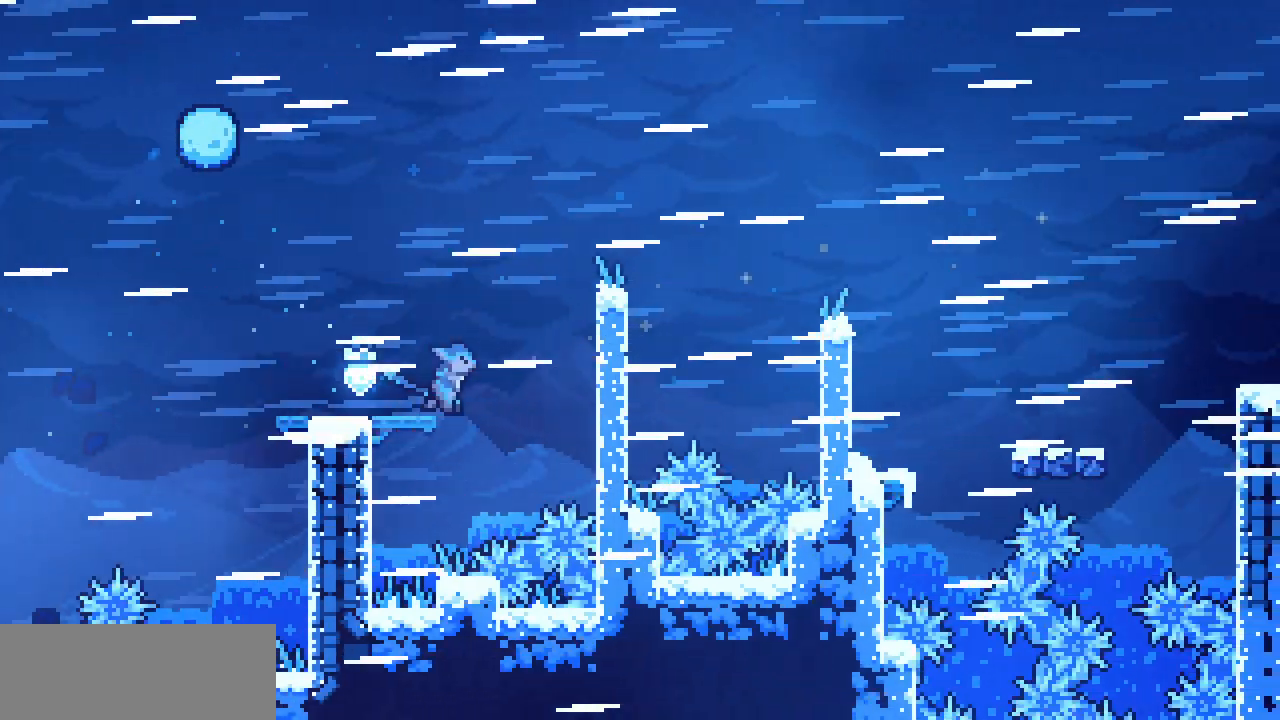
{"keys": ["right", "shift", "z"], "events": [[50, "z", "down"], [83, "shift", "down"]]}
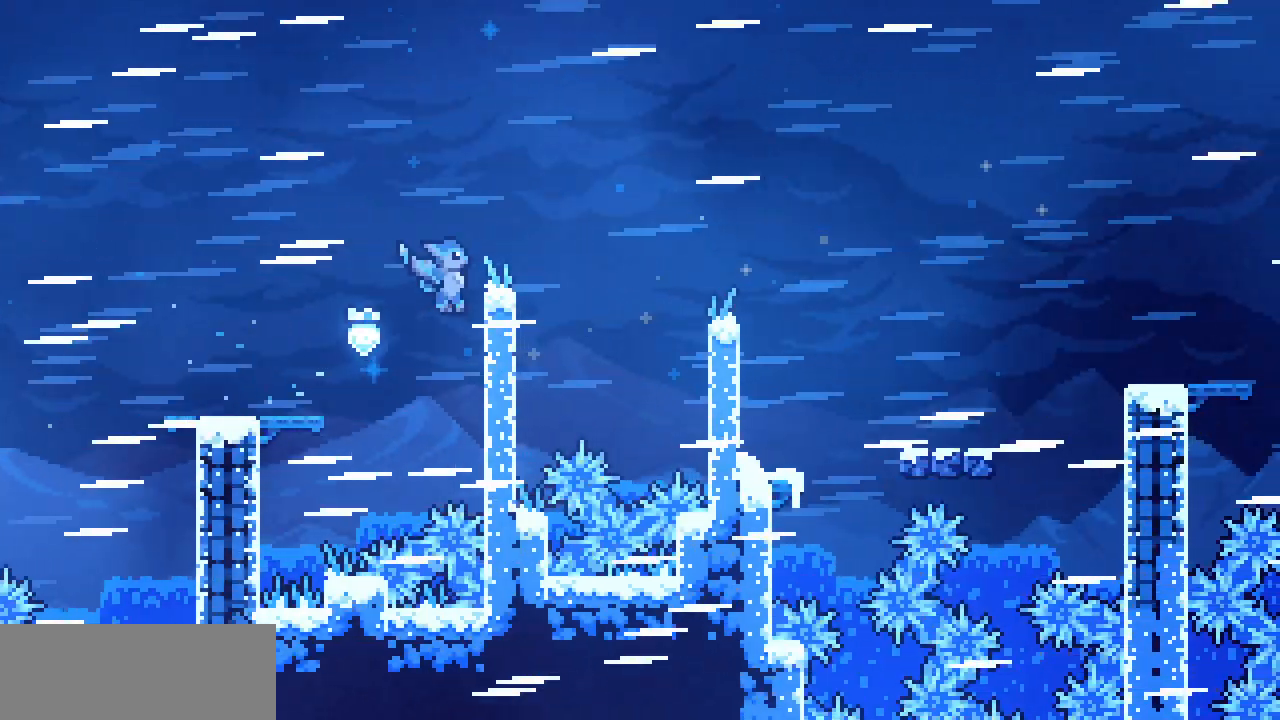
{"keys": ["right", "shift", "up"], "events": [[33, "up", "down"], [150, "z", "up"]]}
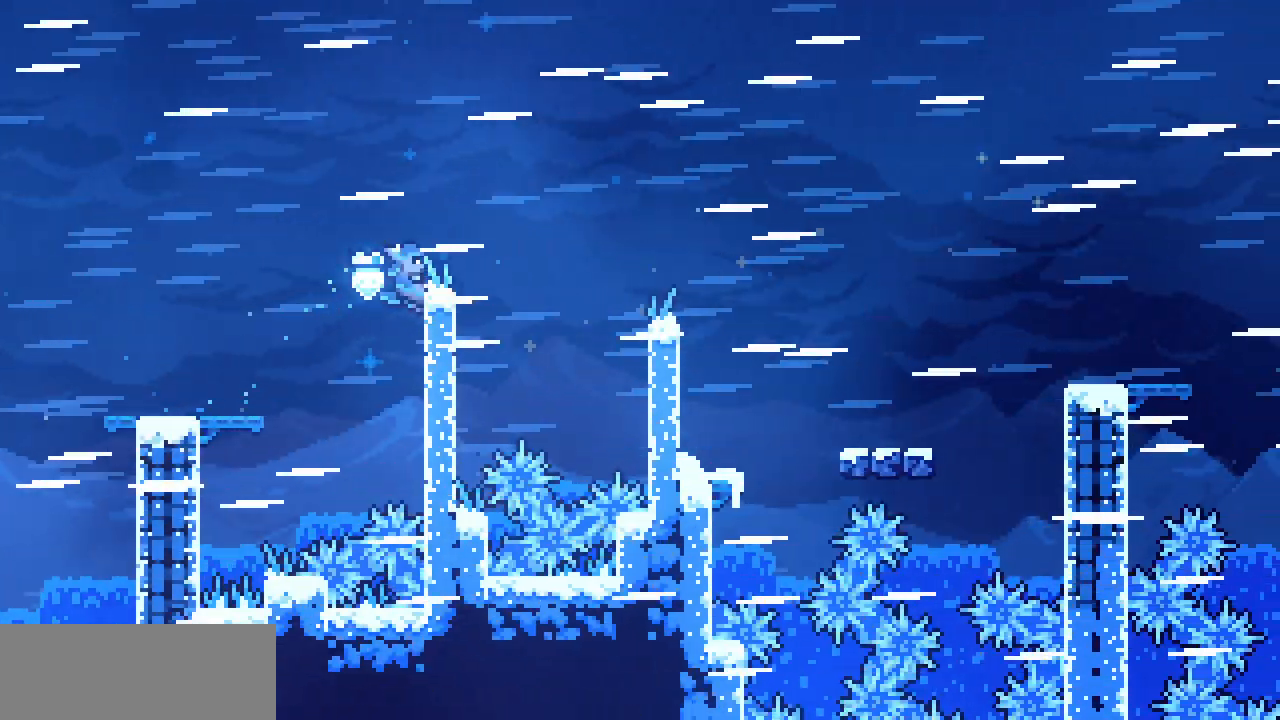
{"keys": ["right", "shift"], "events": [[333, "up", "up"]]}
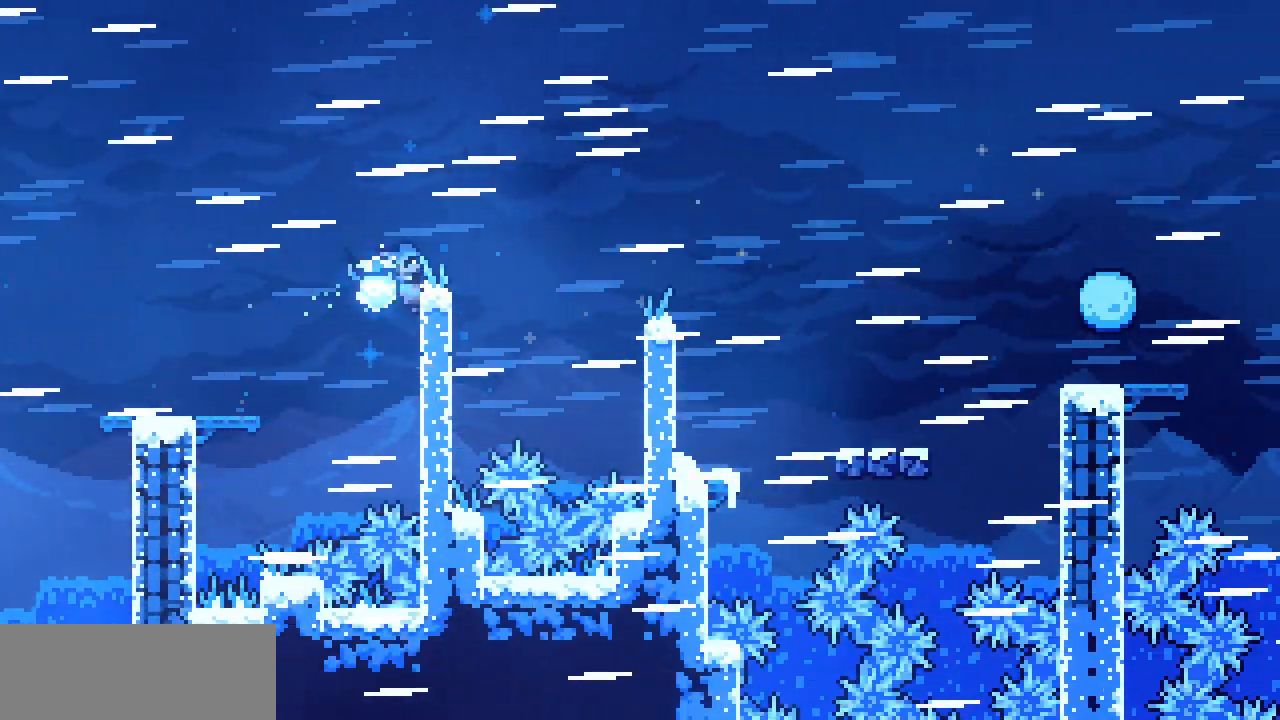
{"keys": ["right", "shift", "z"], "events": [[383, "z", "down"]]}
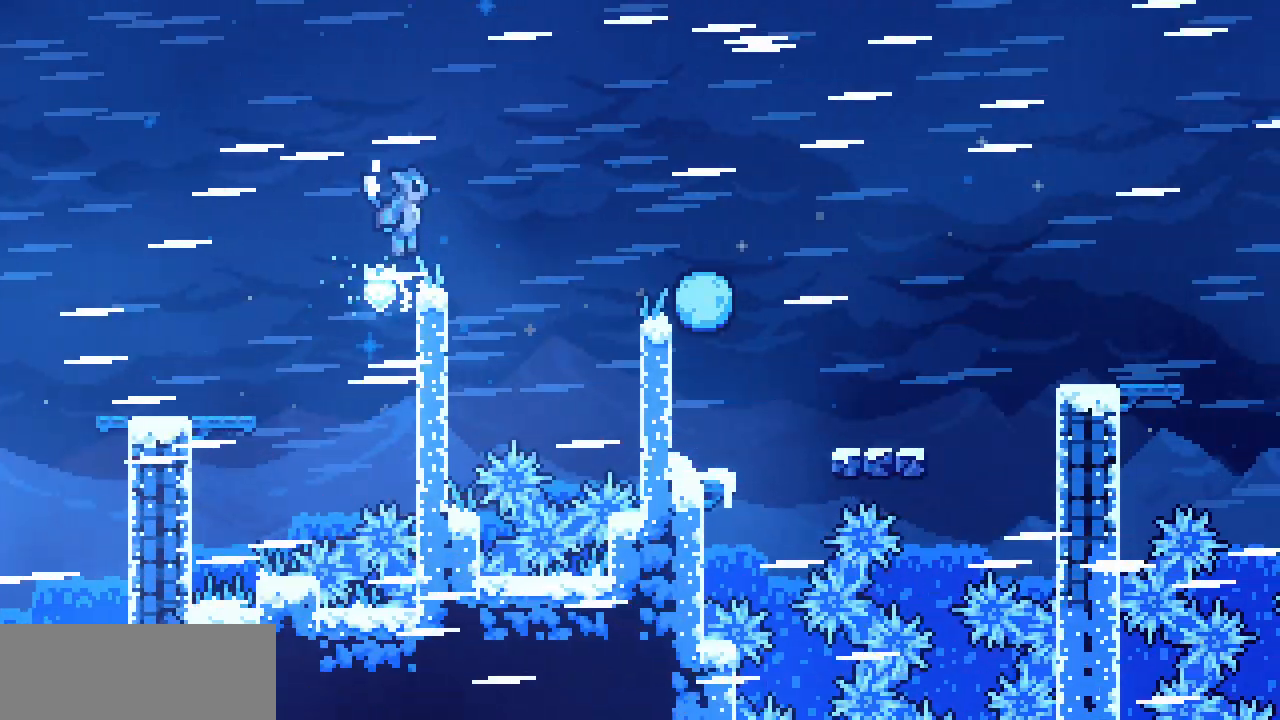
{"keys": ["left", "shift", "z"], "events": [[400, "right", "up"], [450, "left", "down"]]}
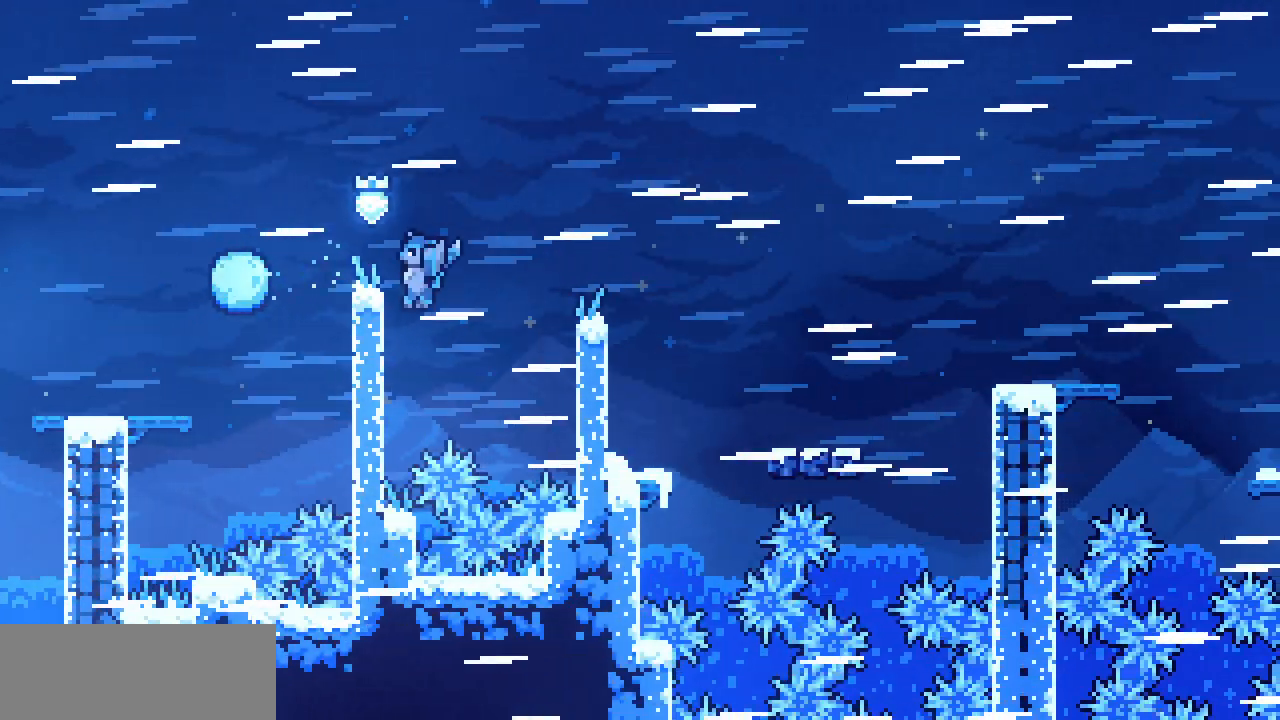
{"keys": ["right", "shift", "z"], "events": [[167, "z", "up"], [283, "left", "up"], [283, "right", "down"], [350, "z", "down"]]}
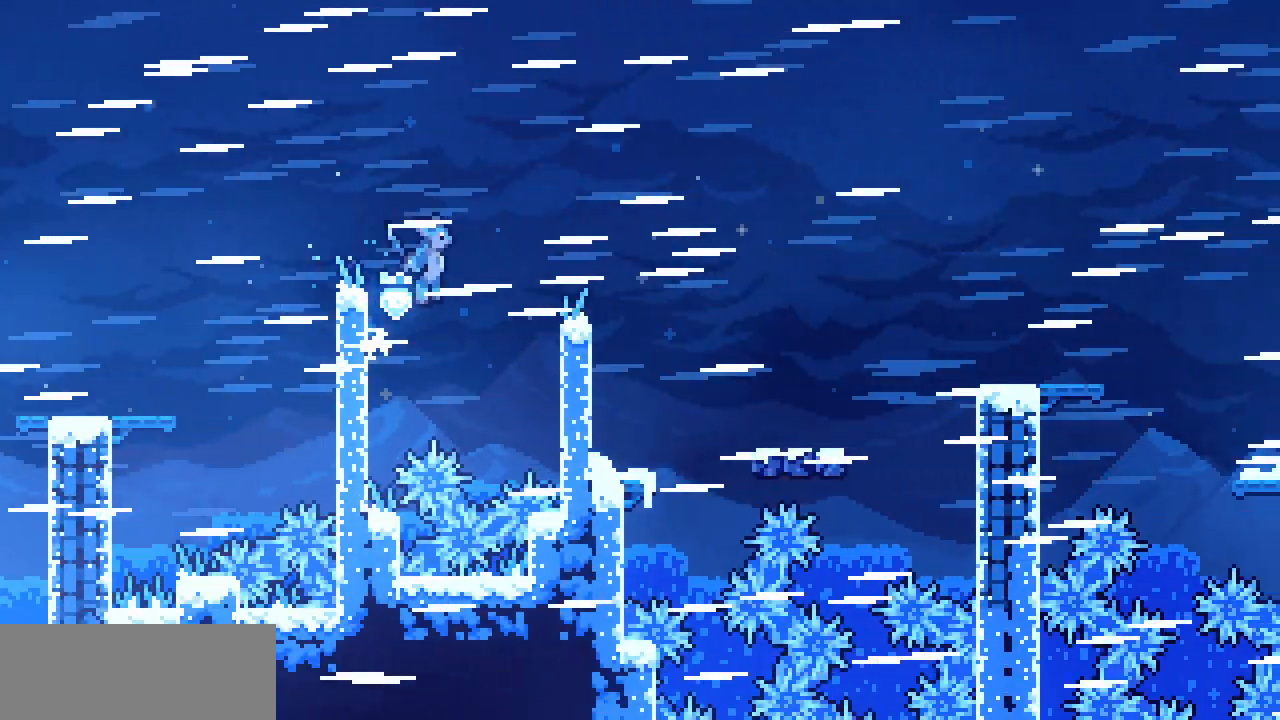
{"keys": ["right", "shift", "up", "z"], "events": [[483, "up", "down"]]}
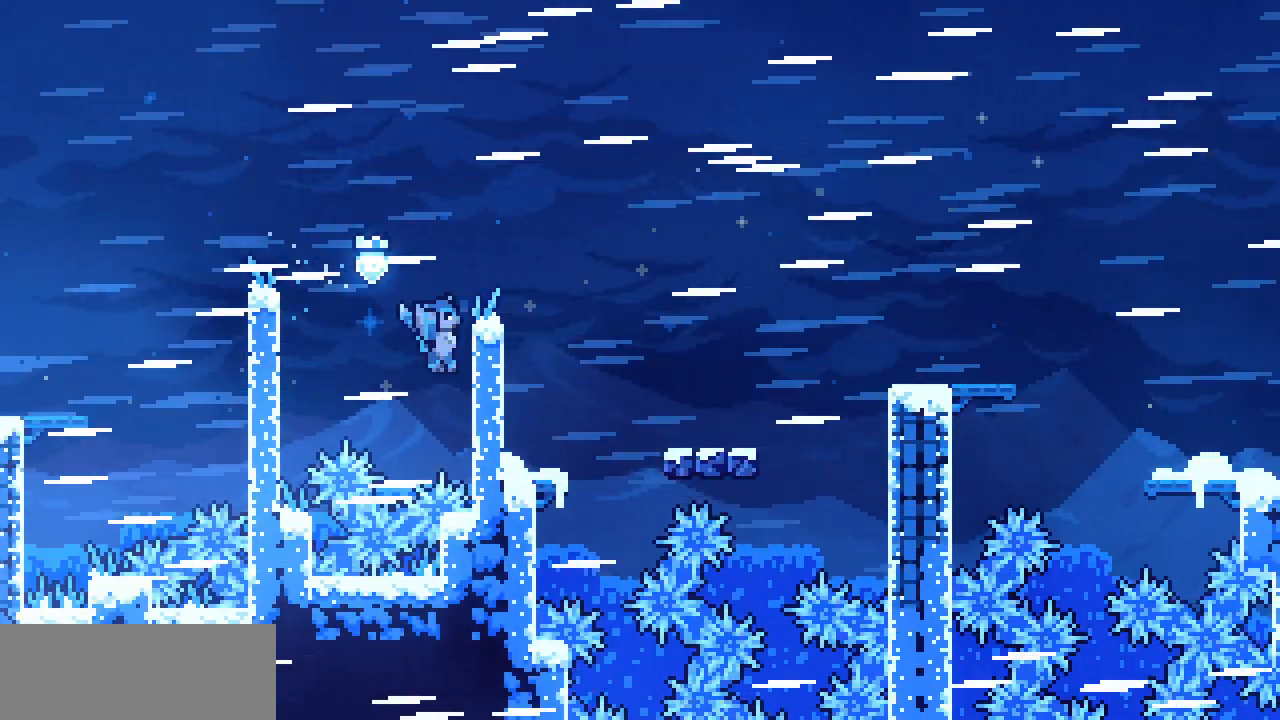
{"keys": ["right", "shift", "up"], "events": [[100, "z", "up"]]}
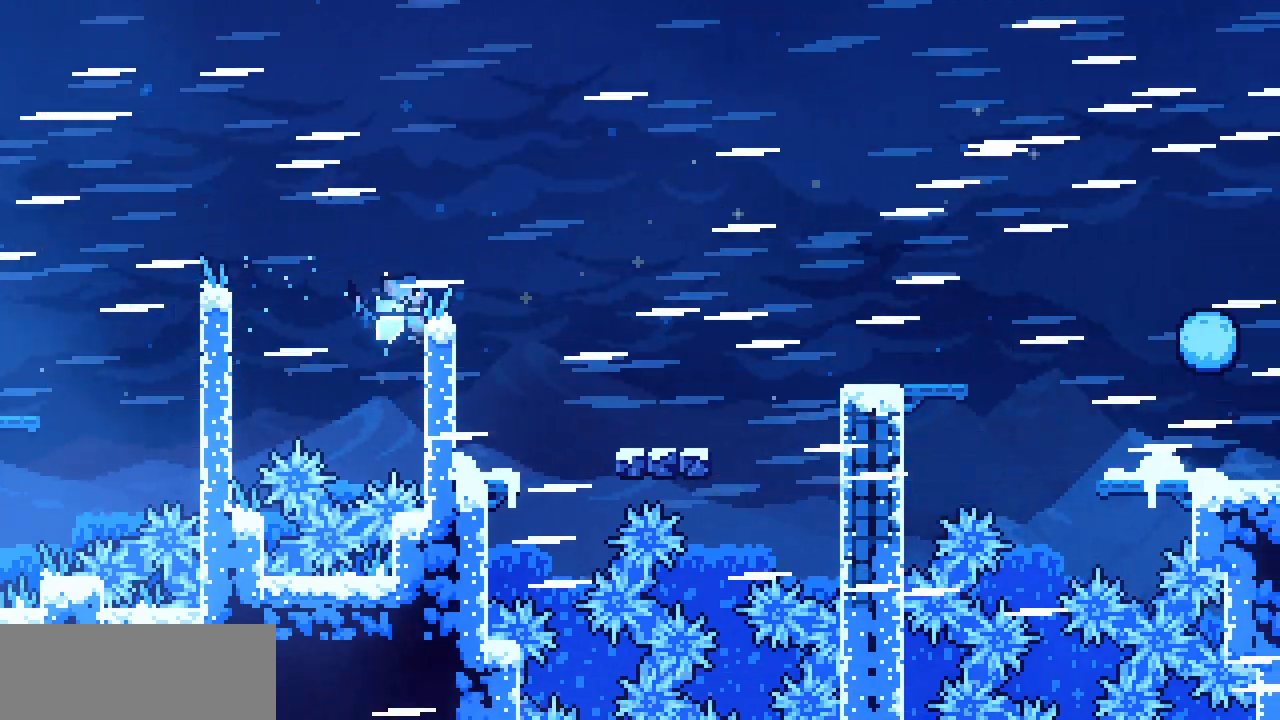
{"keys": ["right", "shift"], "events": [[350, "up", "up"]]}
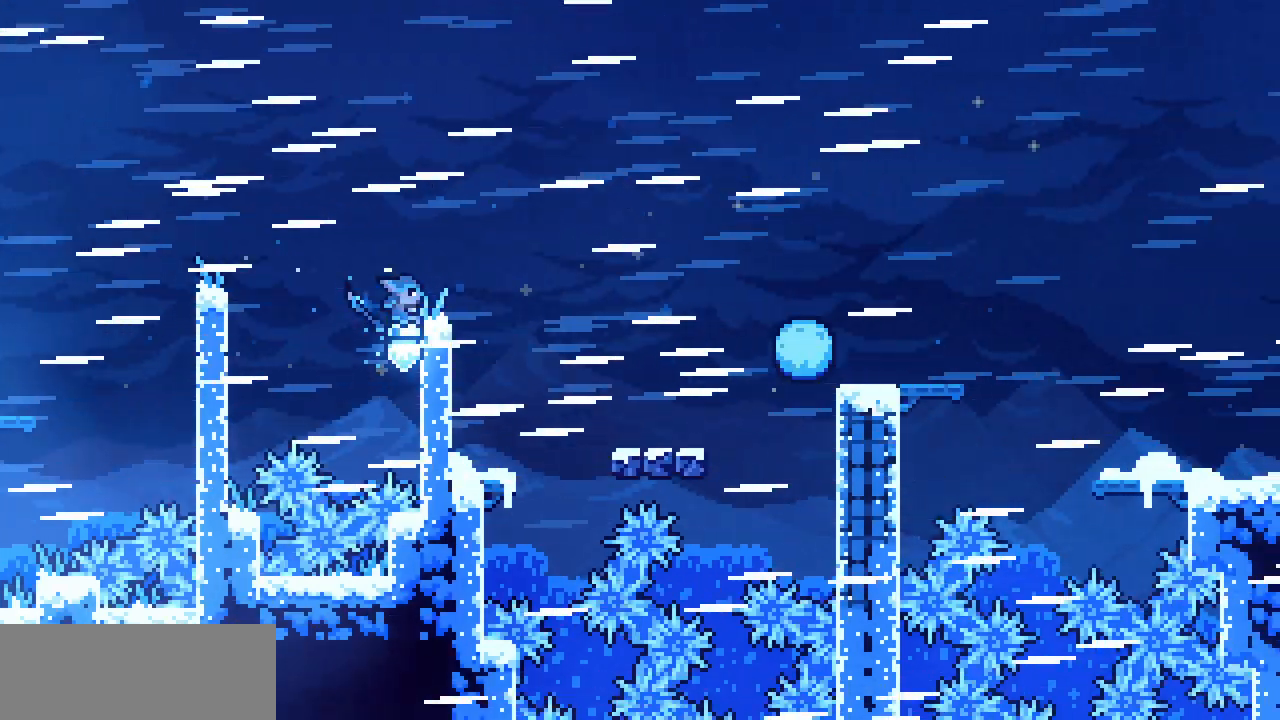
{"keys": ["right", "shift", "z"], "events": [[200, "z", "down"]]}
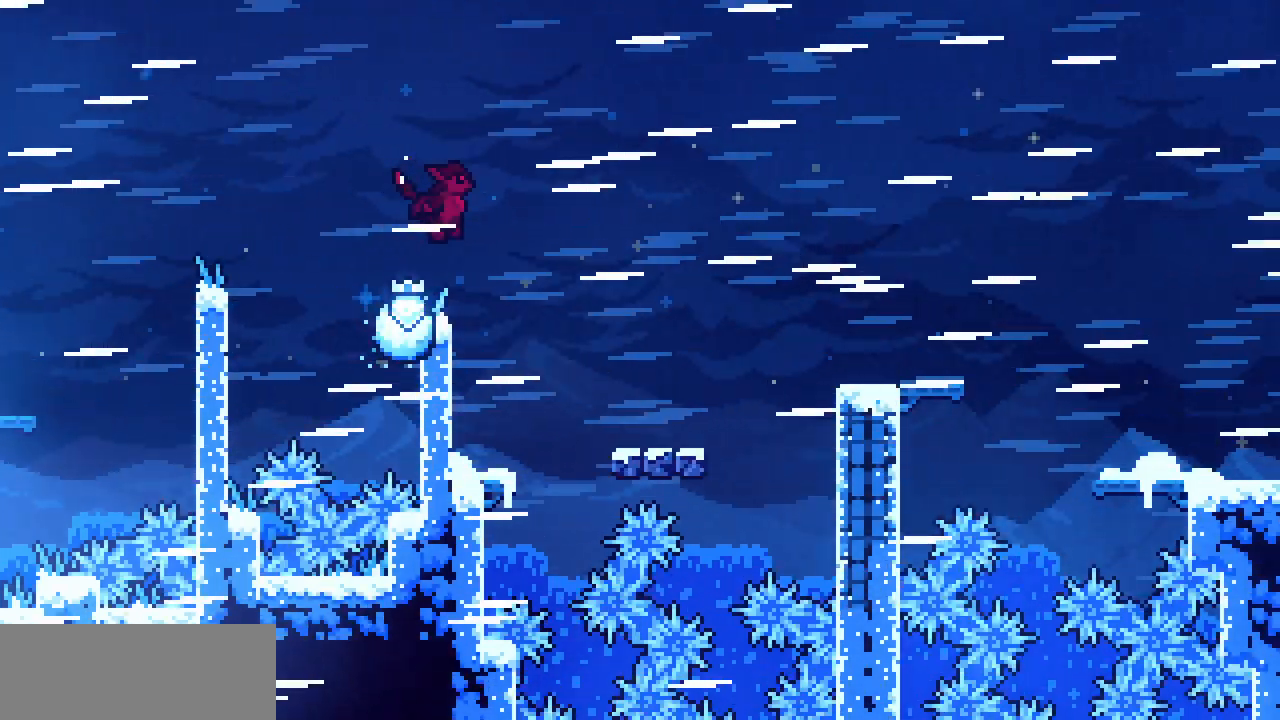
{"keys": ["right"], "events": [[300, "shift", "up"], [300, "z", "up"], [350, "right", "up"], [467, "right", "down"]]}
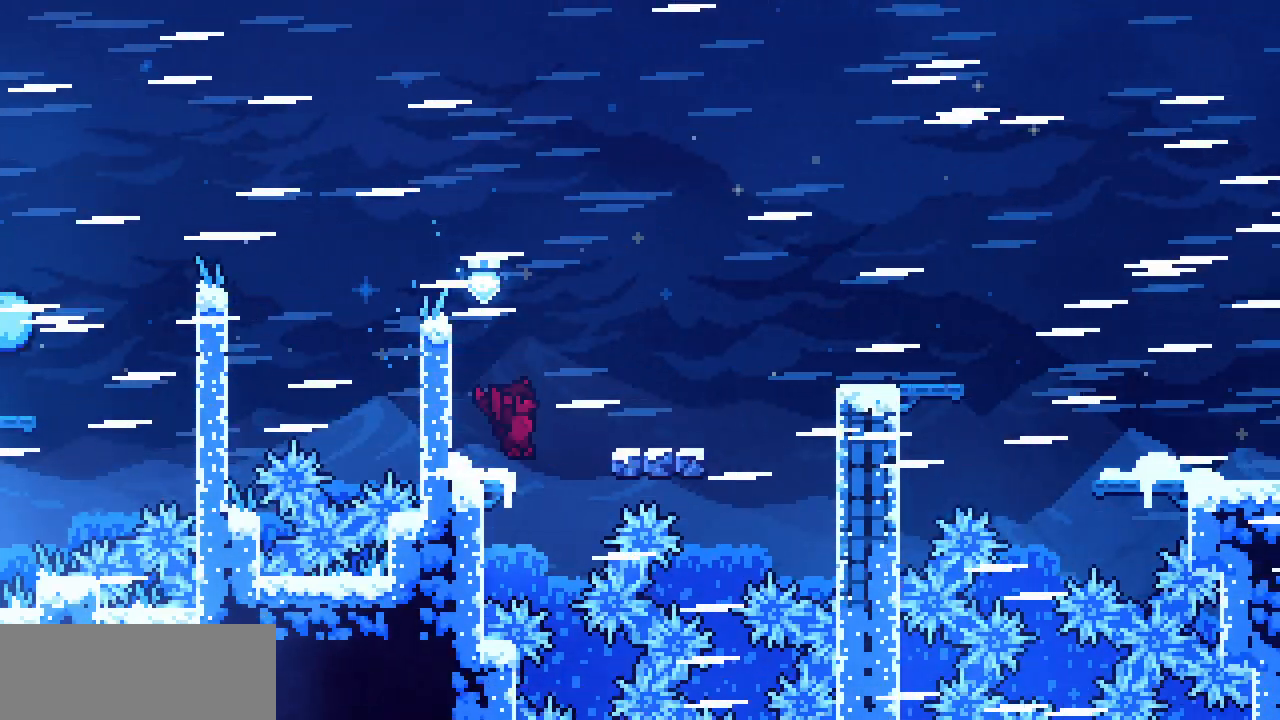
{"keys": ["right", "shift", "z"], "events": [[50, "right", "up"], [317, "right", "down"], [317, "z", "down"], [350, "shift", "down"]]}
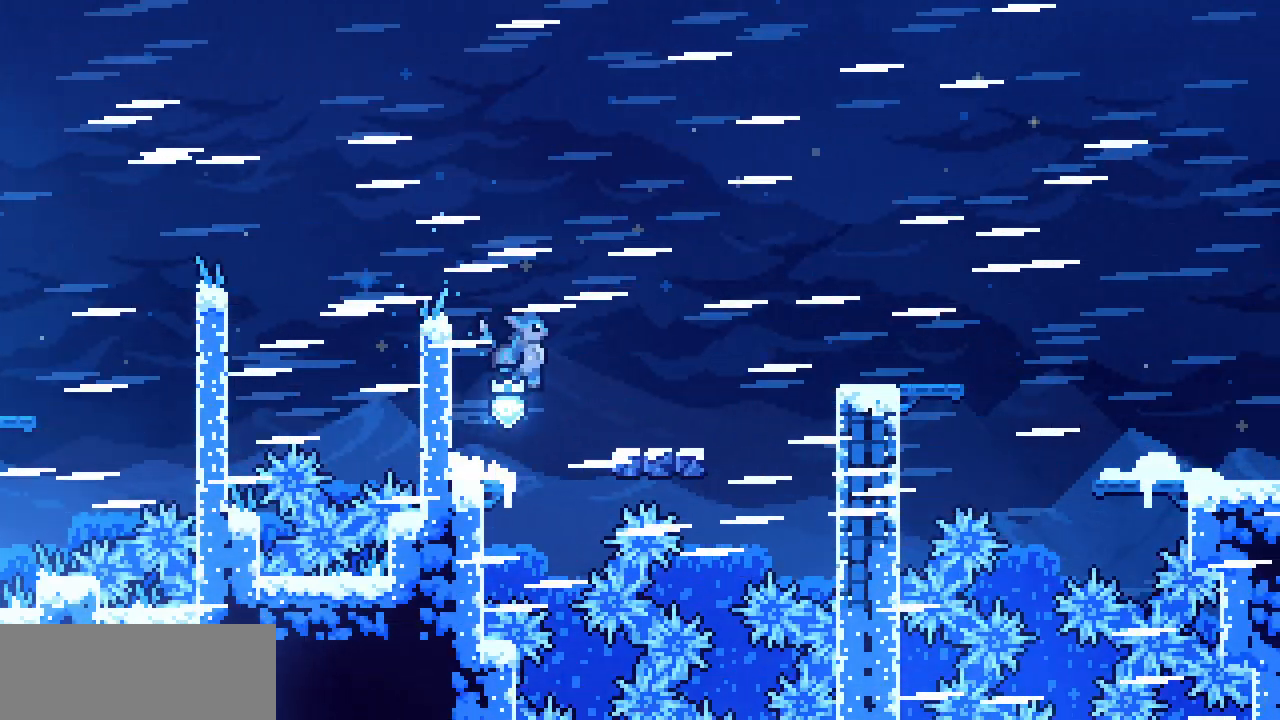
{"keys": ["right", "shift"], "events": [[450, "z", "up"]]}
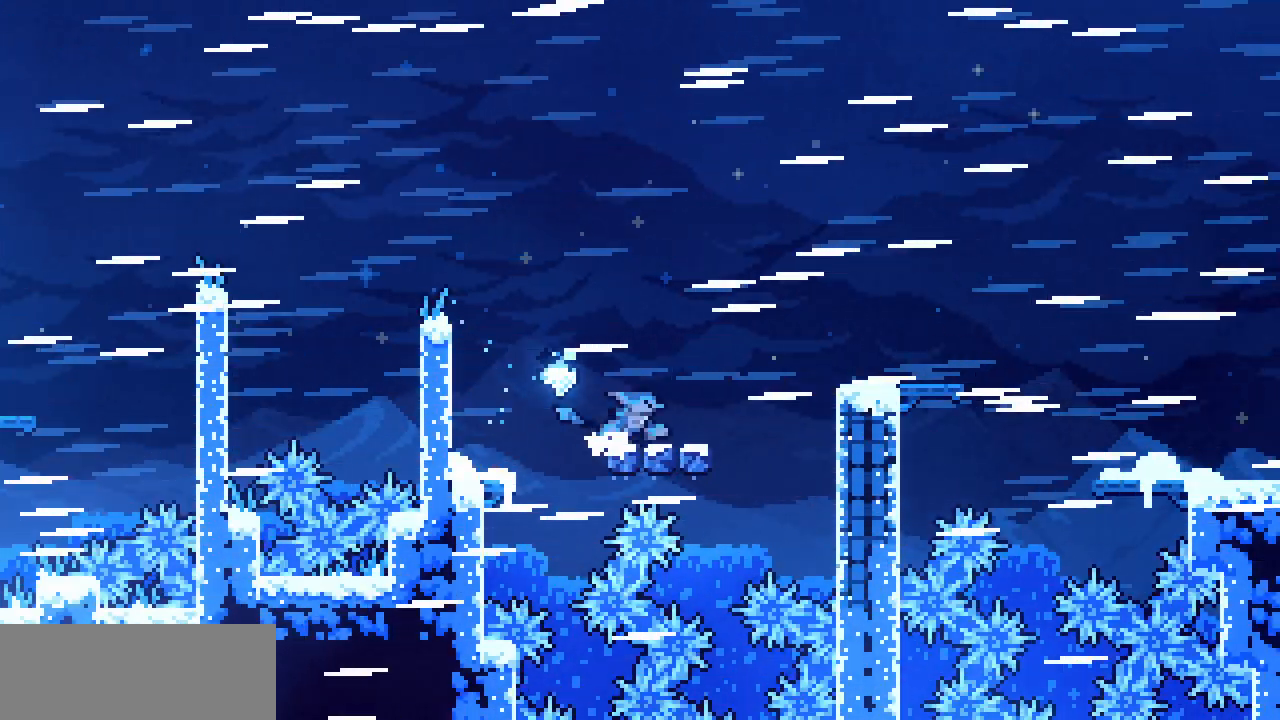
{"keys": ["right", "z"], "events": [[133, "shift", "up"], [450, "z", "down"]]}
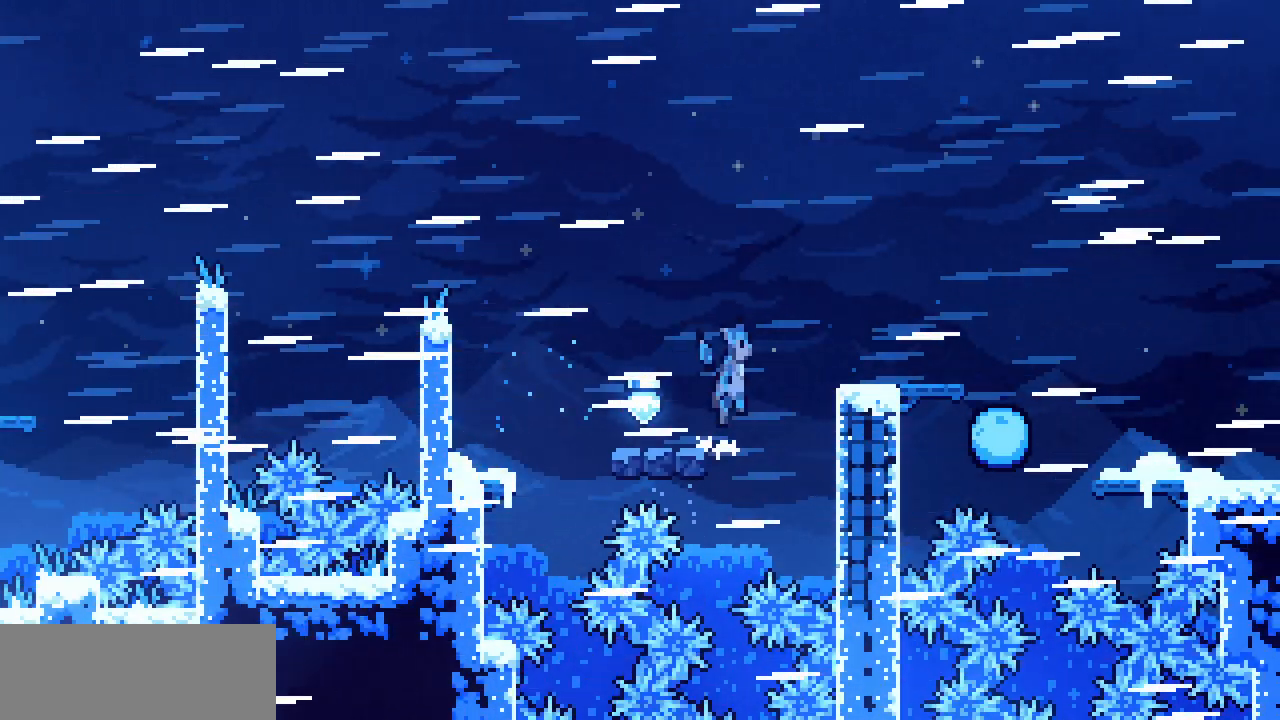
{"keys": ["right"], "events": [[433, "z", "up"]]}
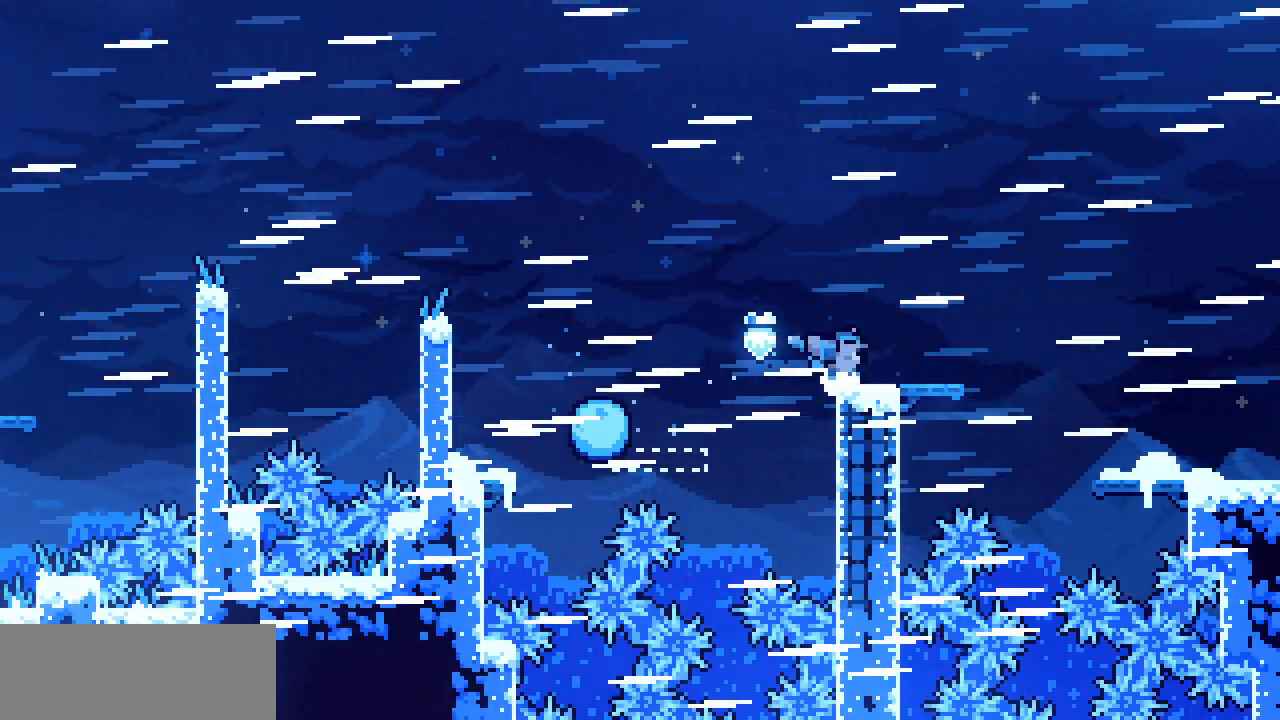
{"keys": ["right"], "events": []}
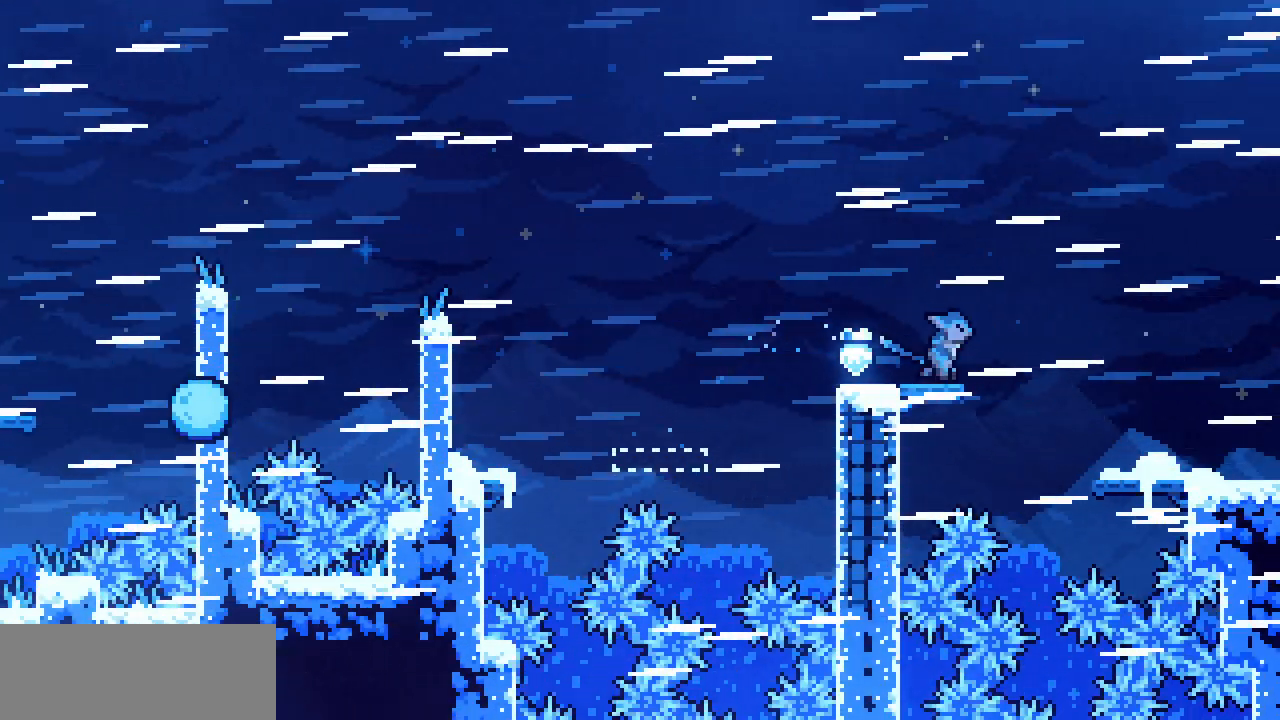
{"keys": ["right", "z"], "events": [[133, "z", "down"]]}
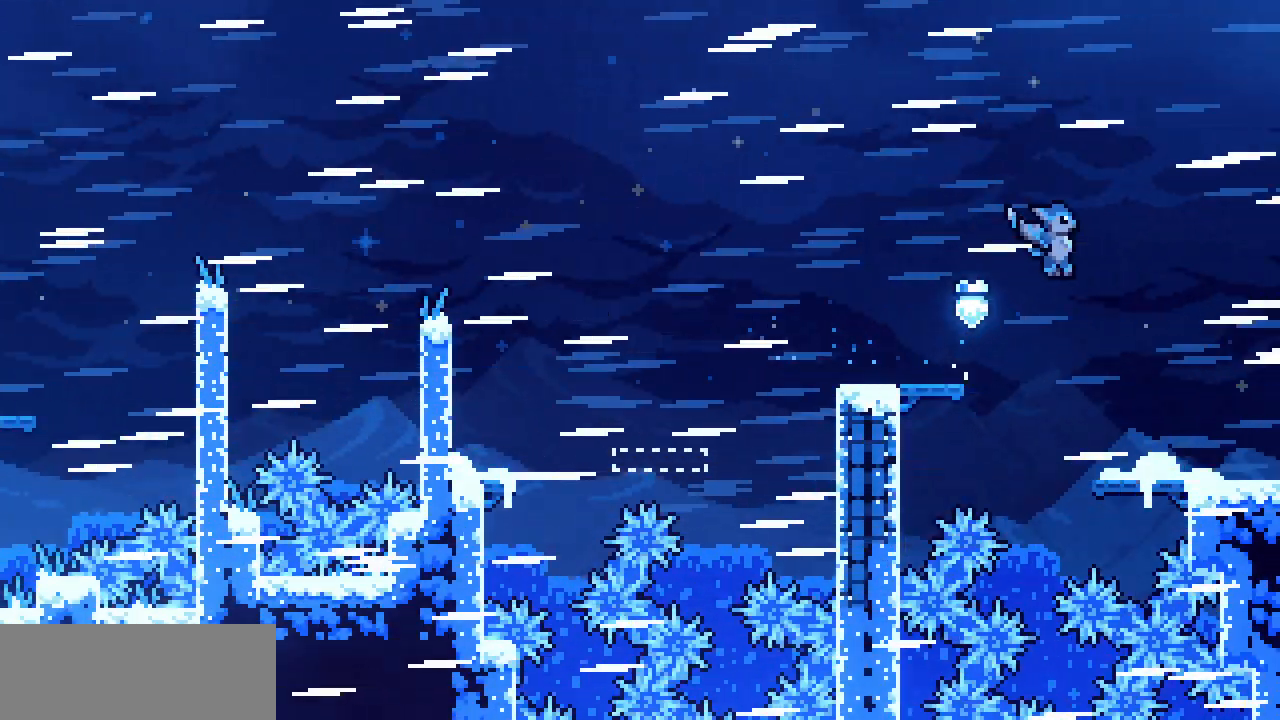
{"keys": ["right"], "events": [[233, "z", "up"]]}
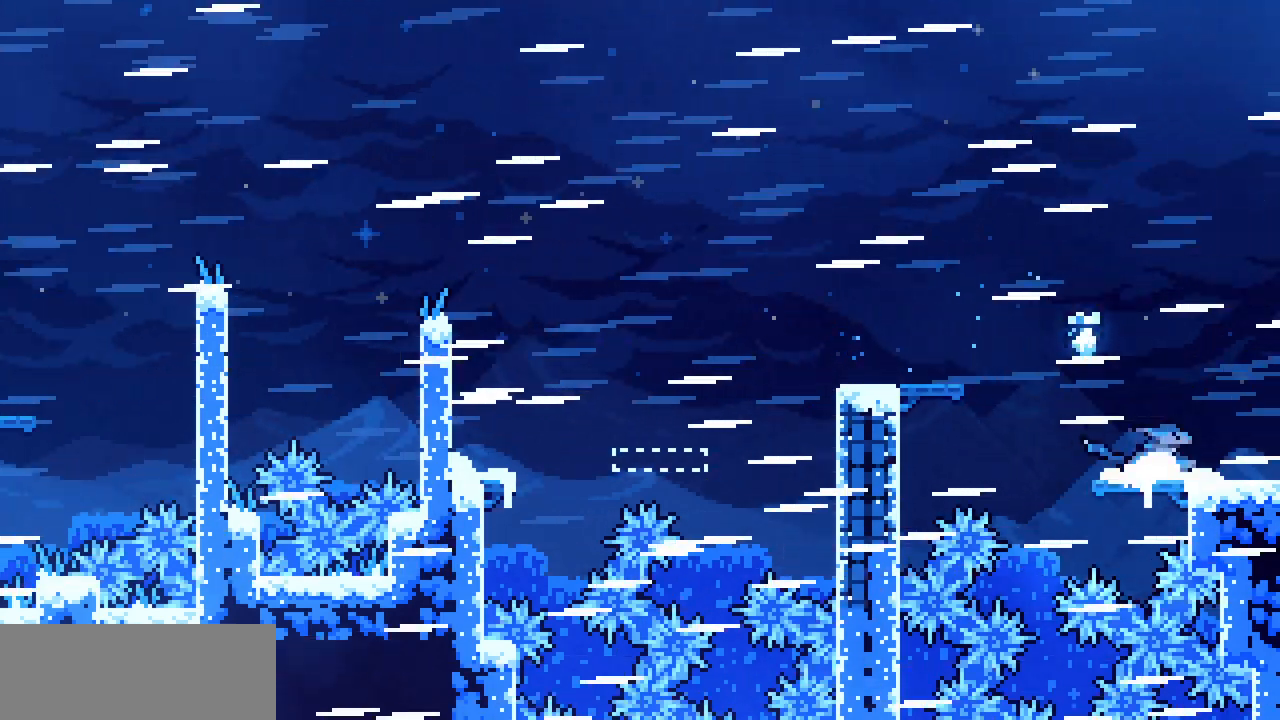
{"keys": ["right"], "events": []}
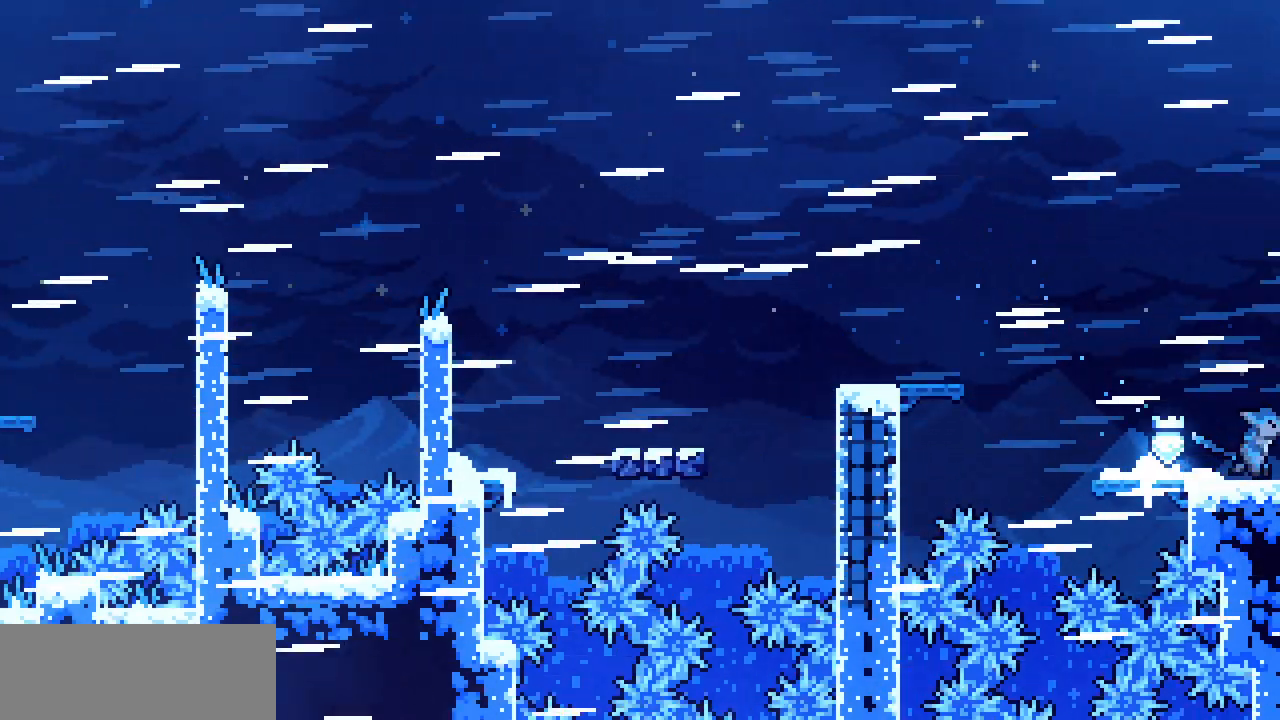
{"keys": ["right"], "events": []}
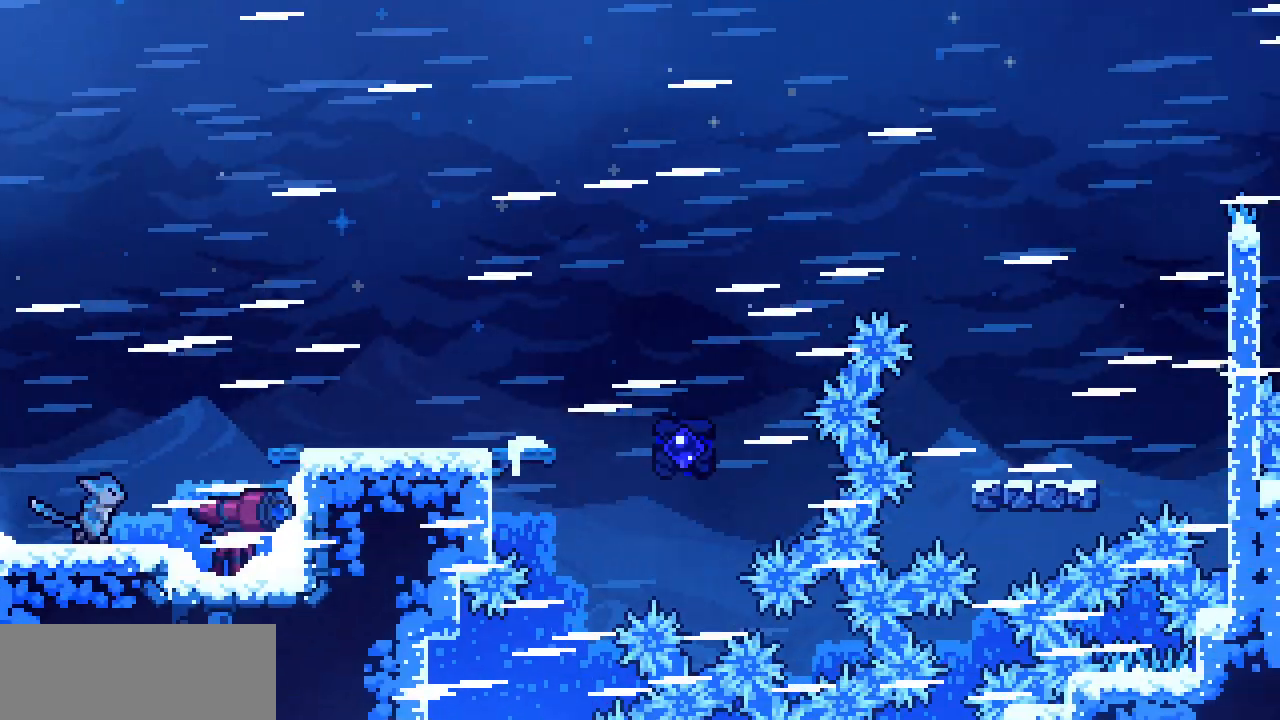
{"keys": ["down", "right"], "events": [[283, "down", "down"], [317, "down", "up"], [400, "down", "down"], [450, "down", "up"], [500, "down", "down"]]}
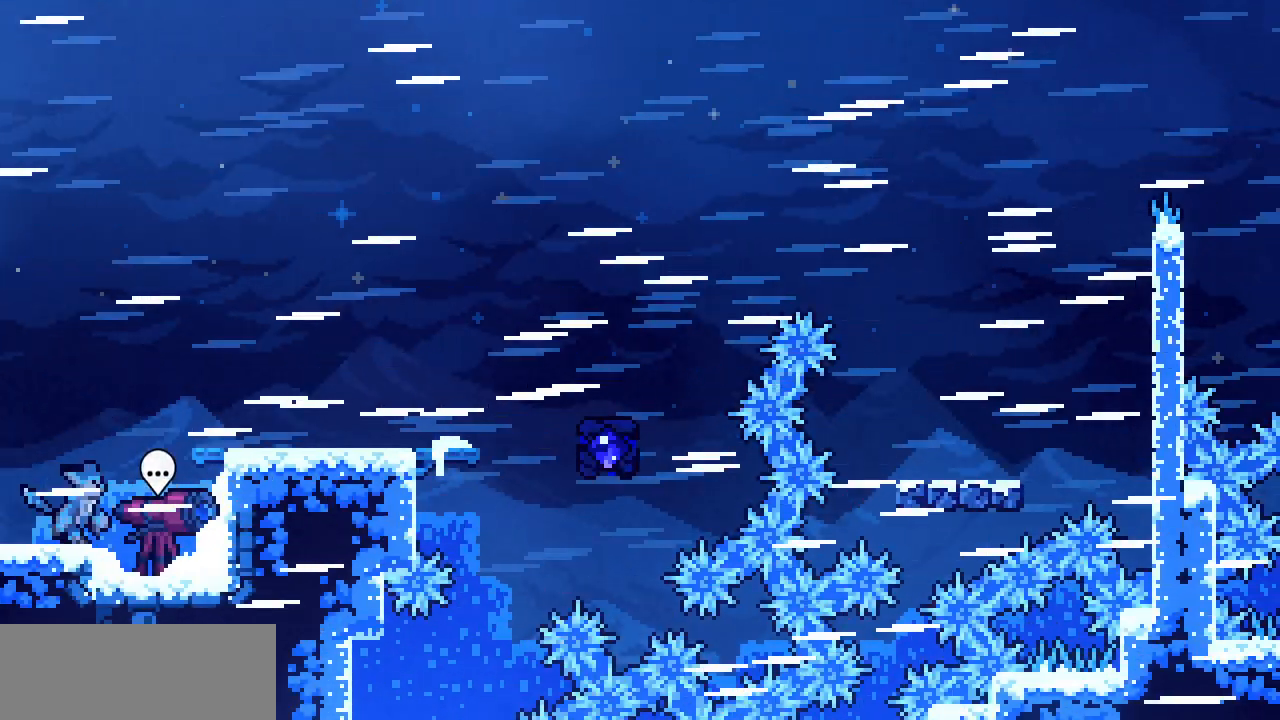
{"keys": ["right", "z"], "events": [[50, "down", "up"], [117, "down", "down"], [167, "down", "up"], [200, "down", "down"], [217, "z", "down"], [250, "down", "up"]]}
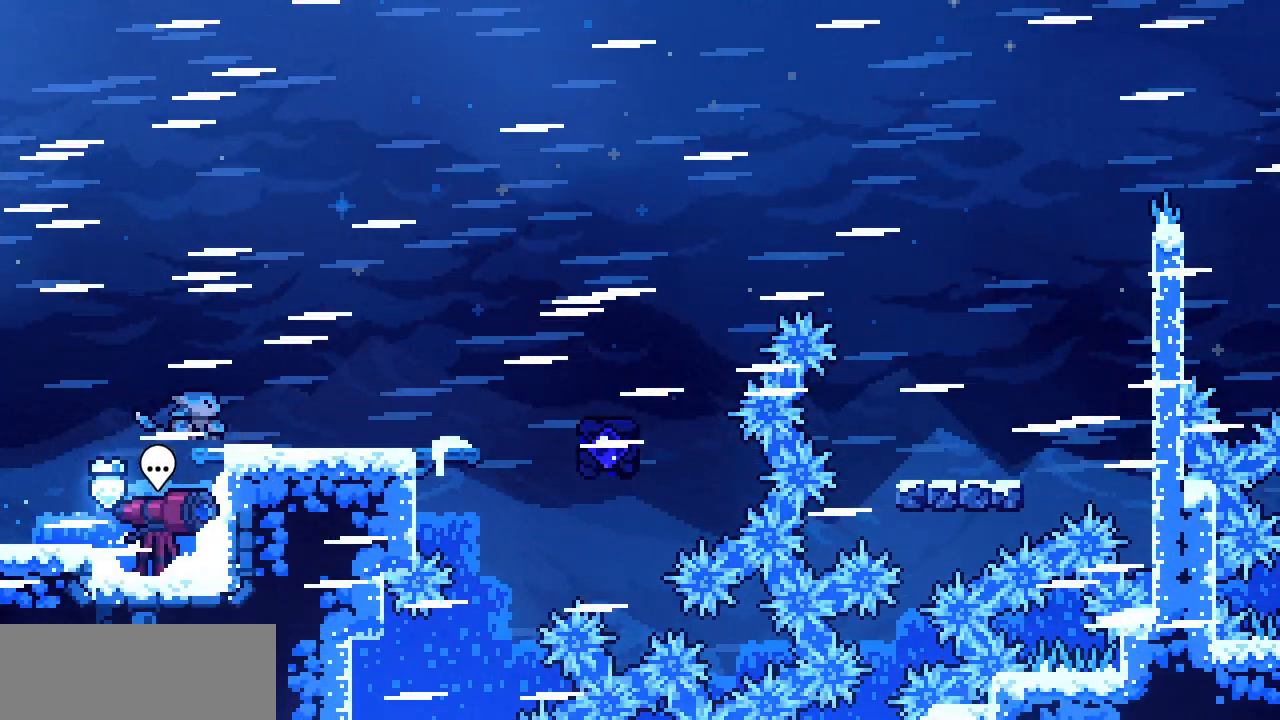
{"keys": ["right"], "events": [[183, "z", "up"], [283, "down", "down"], [333, "down", "up"], [417, "down", "down"], [467, "down", "up"]]}